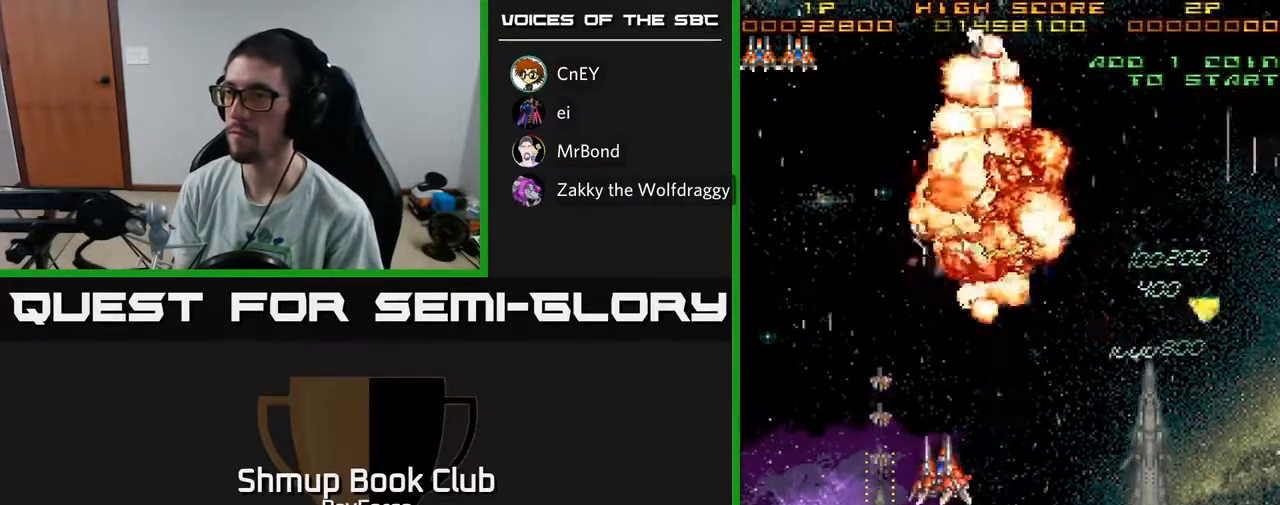
Gameplay with a controller (Xbox layout); each line is a JSON object with the inputs held at the frame after it. "events" lists button and stick changes between this image and that frame as [ms after this image, input, new state], when the widget could be followed in between. Not read: GUIDE.
{"buttons": ["DPAD_DOWN"], "left_stick": "center", "right_stick": "center", "events": [[233, "DPAD_UP", "up"], [383, "DPAD_LEFT", "up"], [400, "DPAD_DOWN", "down"]]}
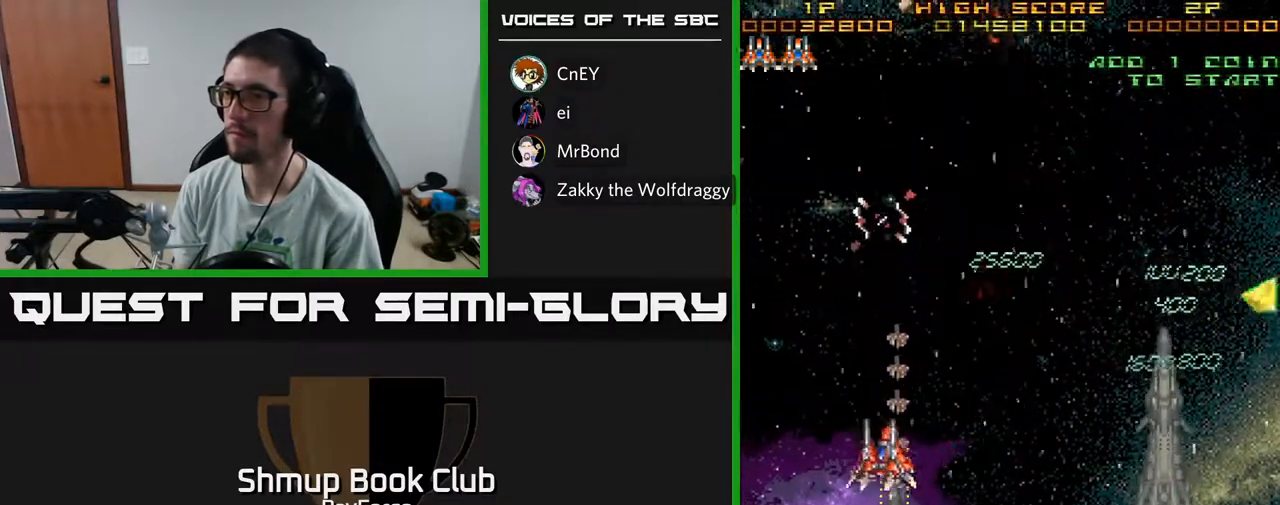
{"buttons": ["DPAD_DOWN"], "left_stick": "center", "right_stick": "center", "events": []}
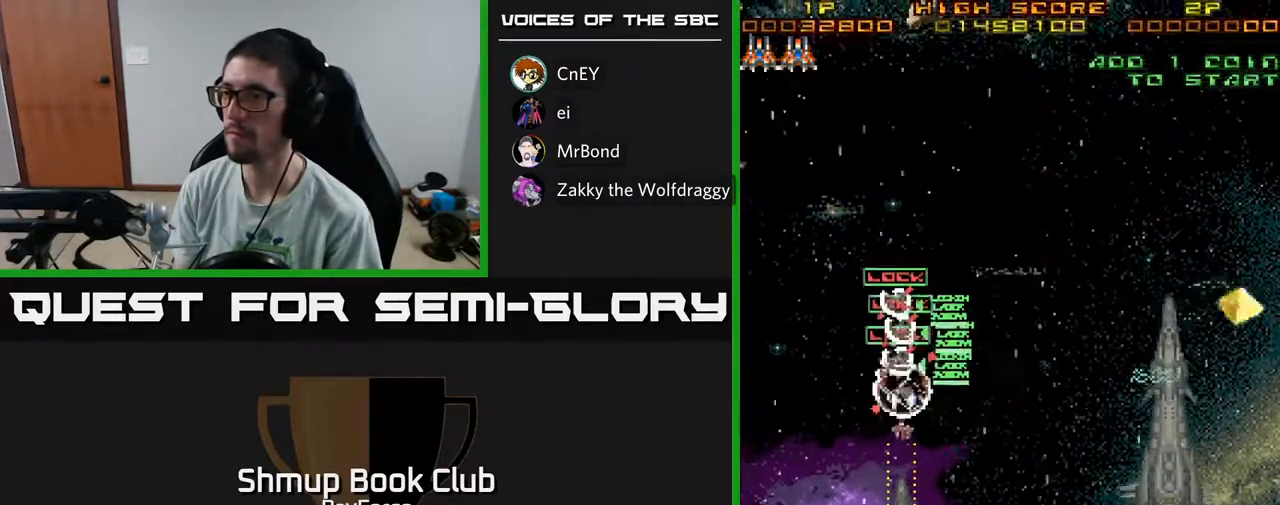
{"buttons": ["DPAD_RIGHT"], "left_stick": "center", "right_stick": "center", "events": [[50, "DPAD_RIGHT", "down"], [117, "DPAD_DOWN", "up"]]}
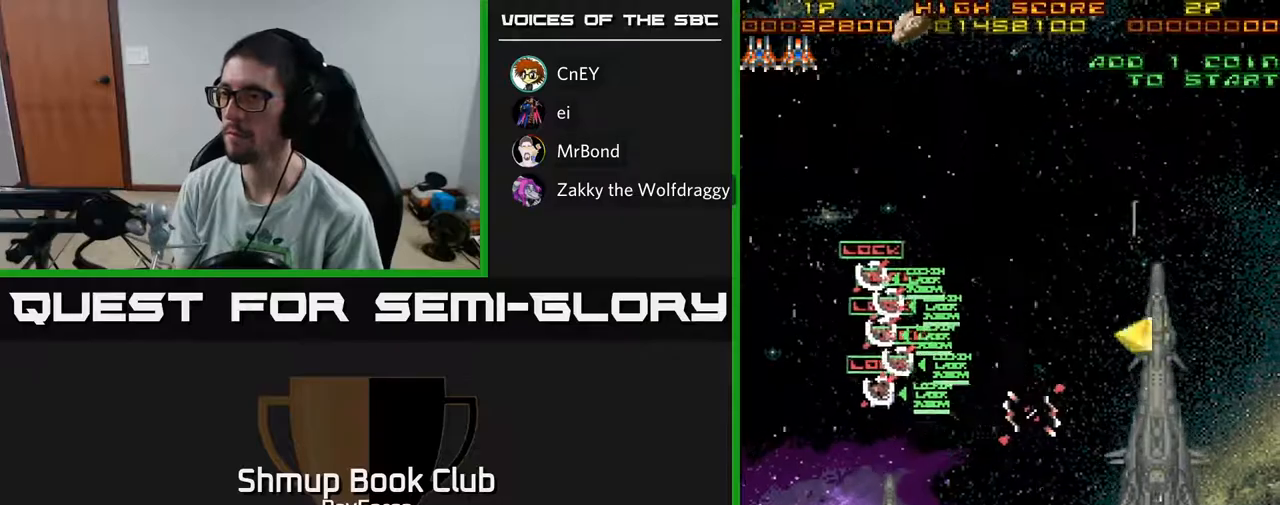
{"buttons": ["X", "DPAD_LEFT"], "left_stick": "center", "right_stick": "center", "events": [[417, "DPAD_RIGHT", "up"], [433, "DPAD_LEFT", "down"], [450, "X", "down"]]}
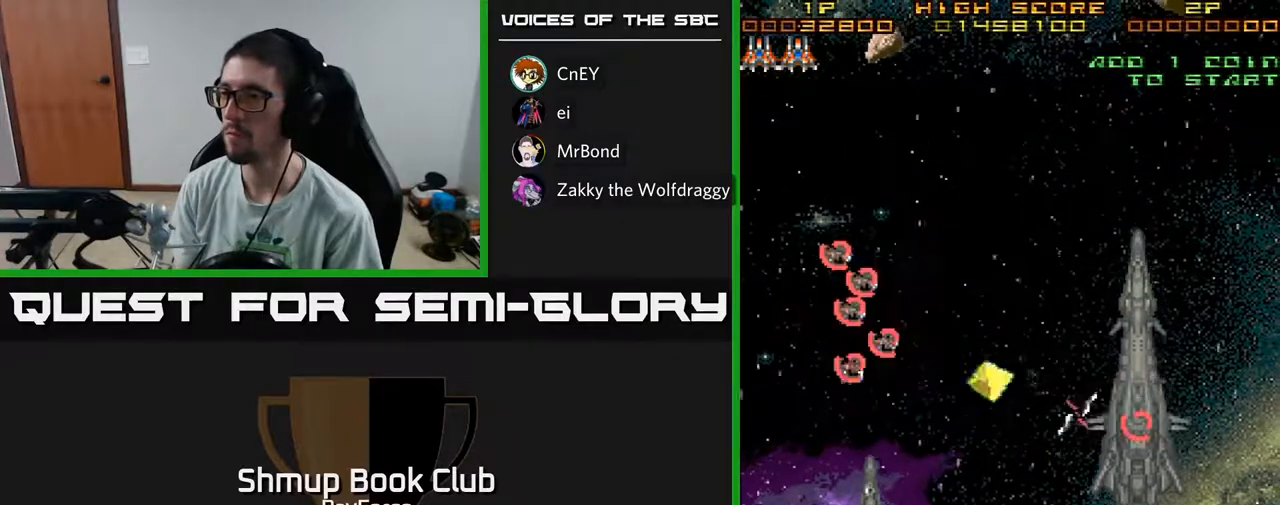
{"buttons": ["DPAD_UP", "DPAD_LEFT"], "left_stick": "center", "right_stick": "center", "events": [[33, "X", "up"], [167, "DPAD_UP", "down"]]}
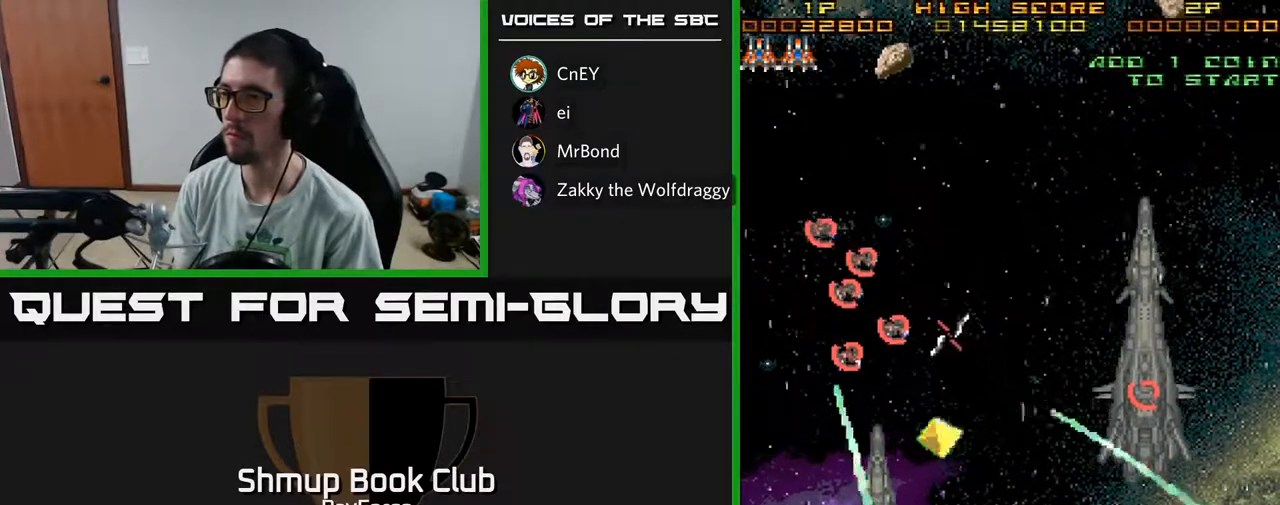
{"buttons": ["DPAD_UP"], "left_stick": "center", "right_stick": "center", "events": [[217, "DPAD_LEFT", "up"]]}
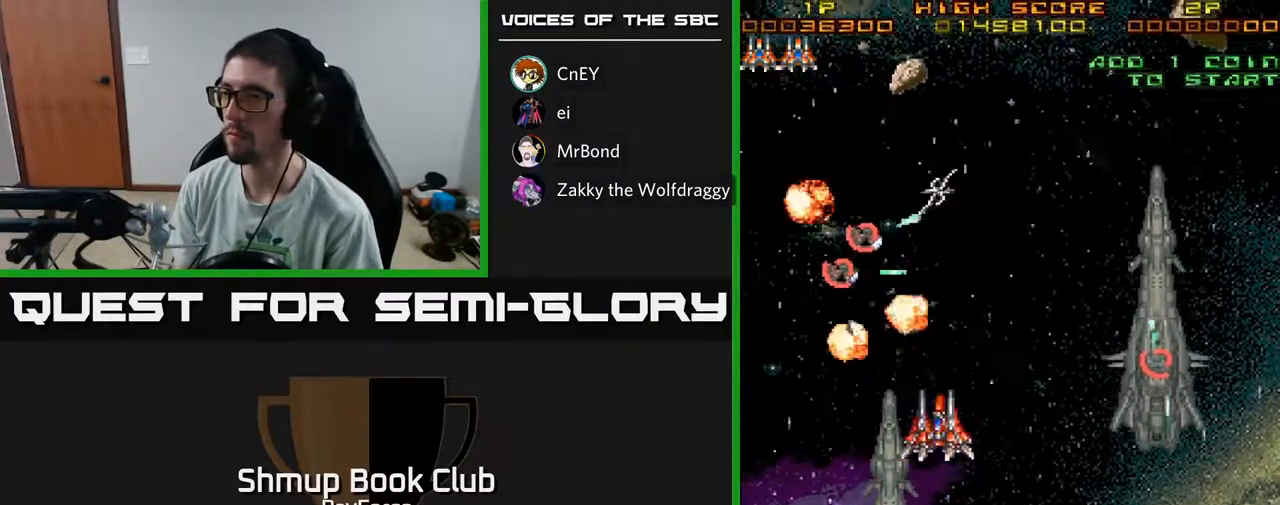
{"buttons": [], "left_stick": "center", "right_stick": "center", "events": [[17, "DPAD_UP", "up"], [50, "DPAD_RIGHT", "down"], [133, "DPAD_DOWN", "down"], [167, "DPAD_RIGHT", "up"], [417, "DPAD_DOWN", "up"]]}
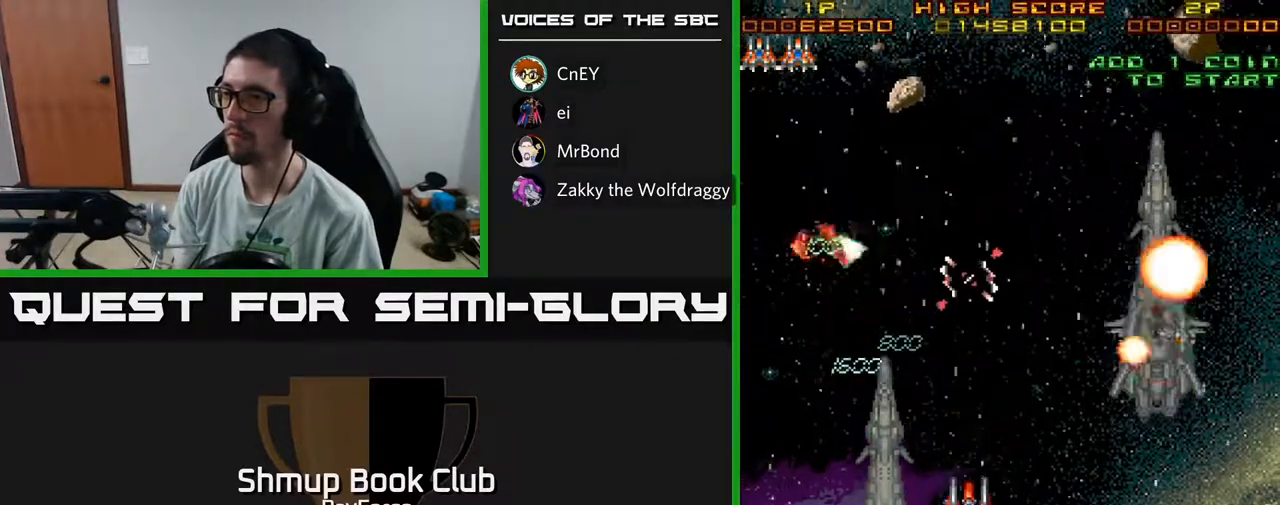
{"buttons": [], "left_stick": "center", "right_stick": "center", "events": []}
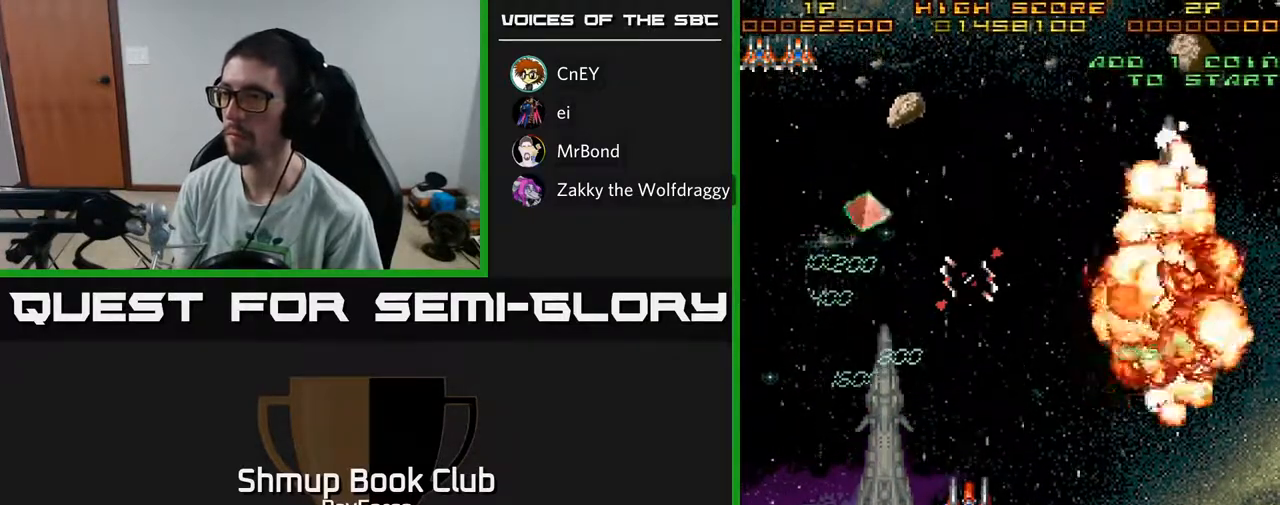
{"buttons": ["DPAD_LEFT"], "left_stick": "center", "right_stick": "center", "events": [[300, "DPAD_LEFT", "down"]]}
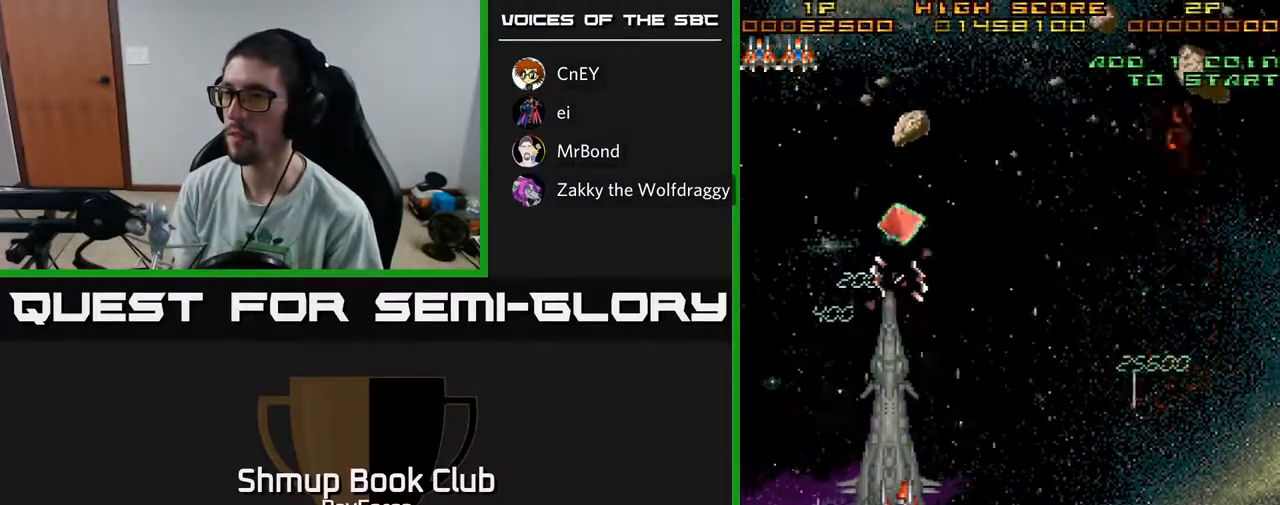
{"buttons": ["DPAD_DOWN"], "left_stick": "center", "right_stick": "center", "events": [[83, "DPAD_DOWN", "down"], [83, "DPAD_LEFT", "up"]]}
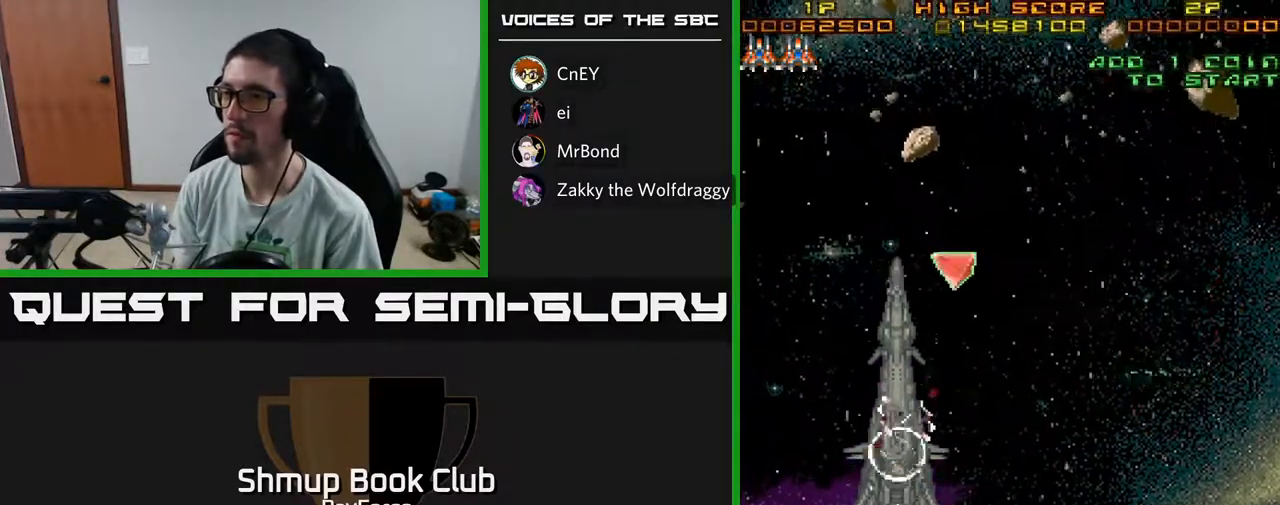
{"buttons": ["DPAD_UP"], "left_stick": "center", "right_stick": "center", "events": [[100, "DPAD_DOWN", "up"], [117, "DPAD_RIGHT", "down"], [117, "X", "down"], [183, "DPAD_UP", "down"], [217, "X", "up"], [433, "DPAD_RIGHT", "up"]]}
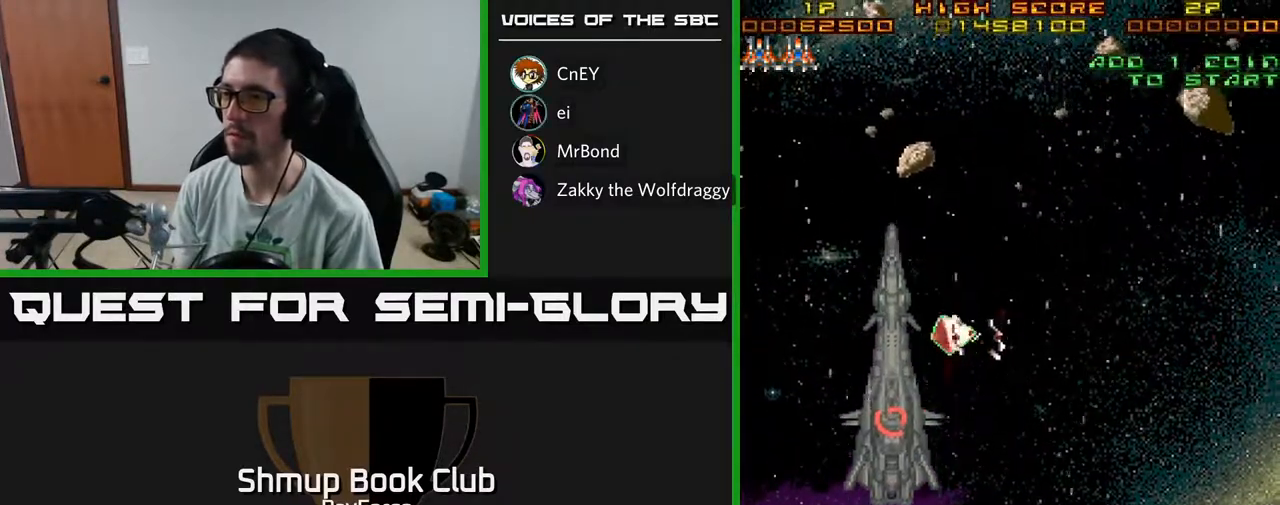
{"buttons": ["DPAD_UP"], "left_stick": "center", "right_stick": "center", "events": []}
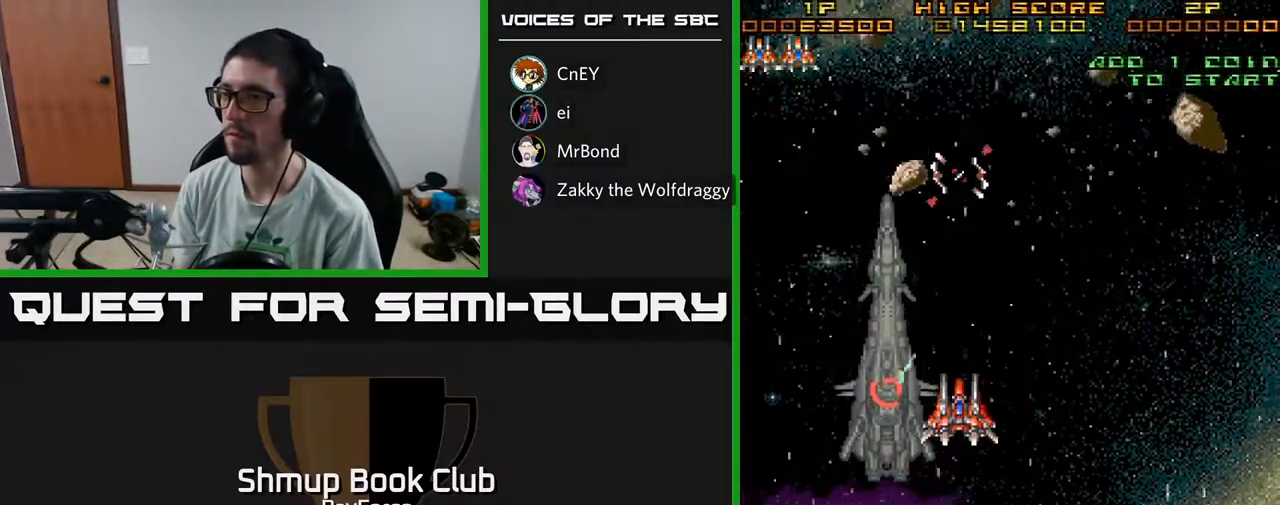
{"buttons": [], "left_stick": "center", "right_stick": "center", "events": [[100, "DPAD_UP", "up"], [150, "DPAD_DOWN", "down"], [150, "DPAD_RIGHT", "down"], [300, "DPAD_RIGHT", "up"], [500, "DPAD_DOWN", "up"]]}
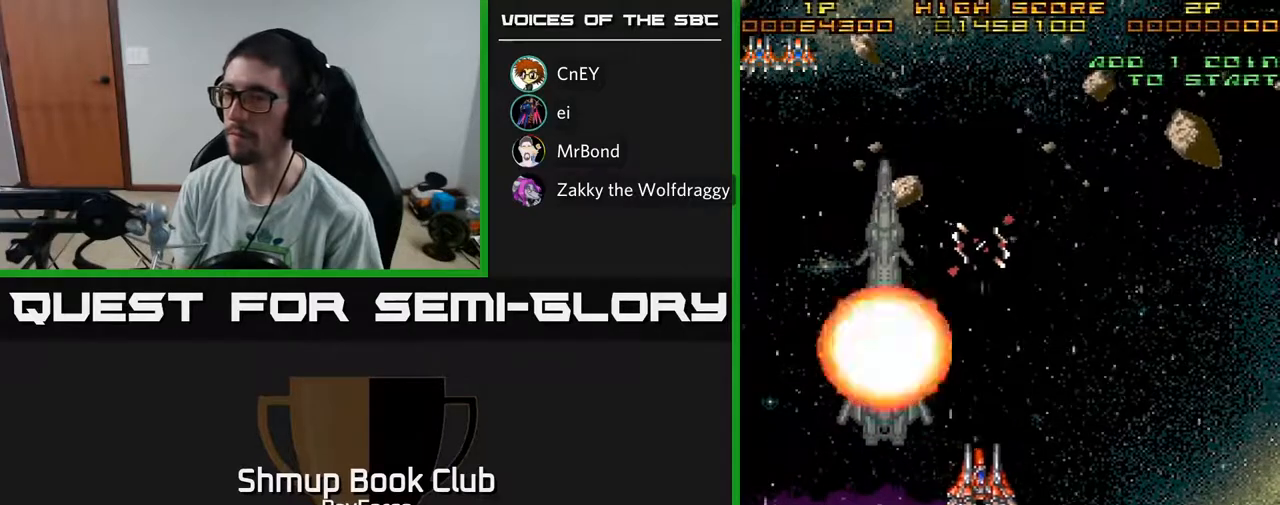
{"buttons": ["A"], "left_stick": "center", "right_stick": "center", "events": [[117, "DPAD_UP", "down"], [183, "A", "down"], [183, "DPAD_UP", "up"], [217, "DPAD_RIGHT", "down"], [350, "DPAD_DOWN", "down"], [417, "DPAD_RIGHT", "up"], [483, "DPAD_DOWN", "up"]]}
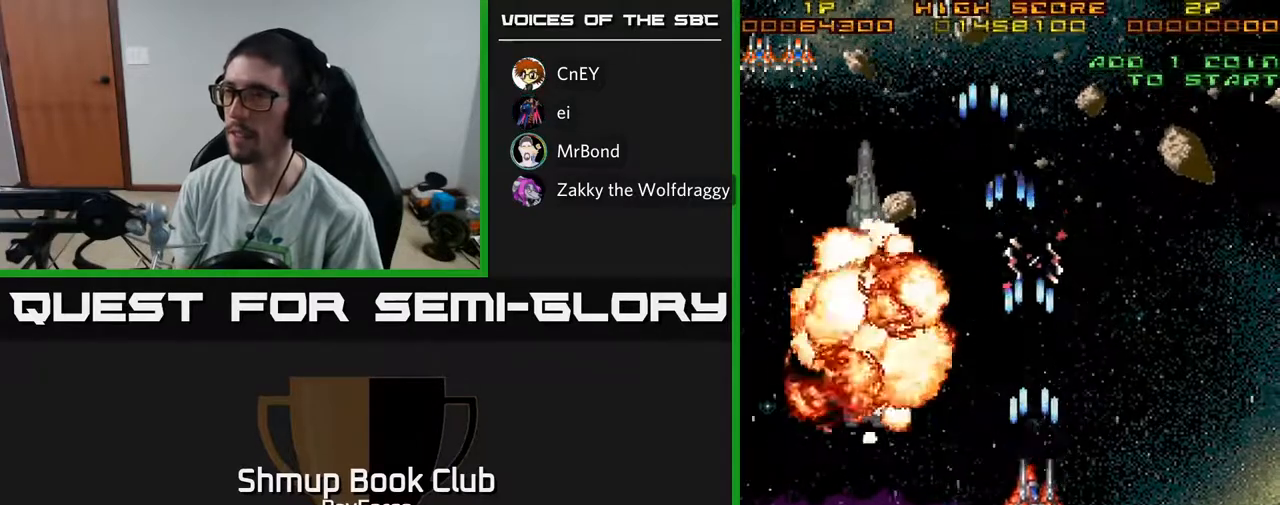
{"buttons": ["A"], "left_stick": "center", "right_stick": "center", "events": []}
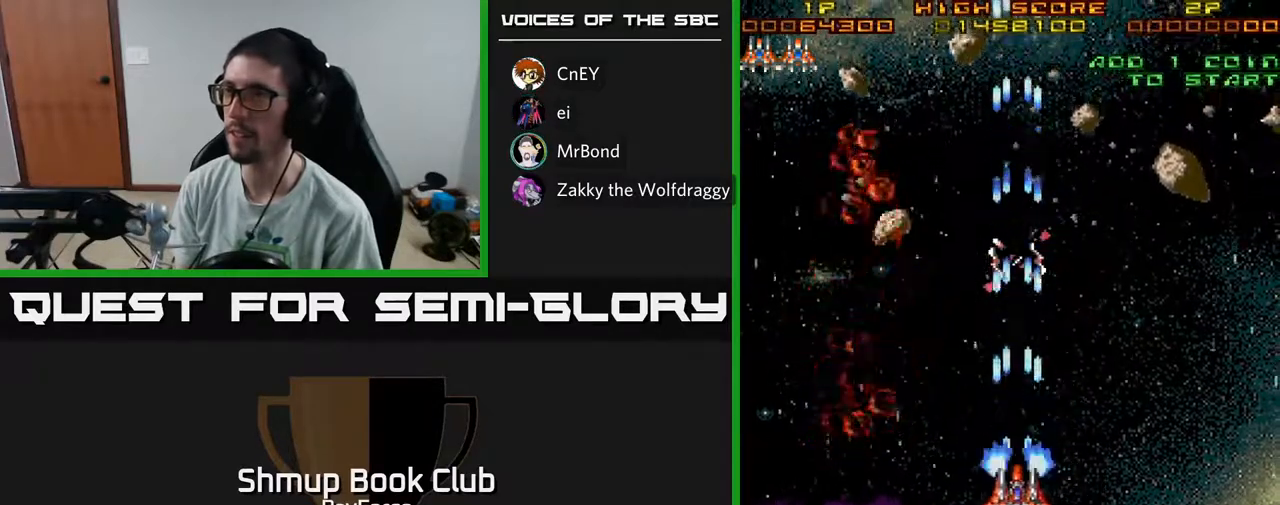
{"buttons": ["A"], "left_stick": "center", "right_stick": "center", "events": [[167, "DPAD_RIGHT", "down"], [450, "DPAD_RIGHT", "up"]]}
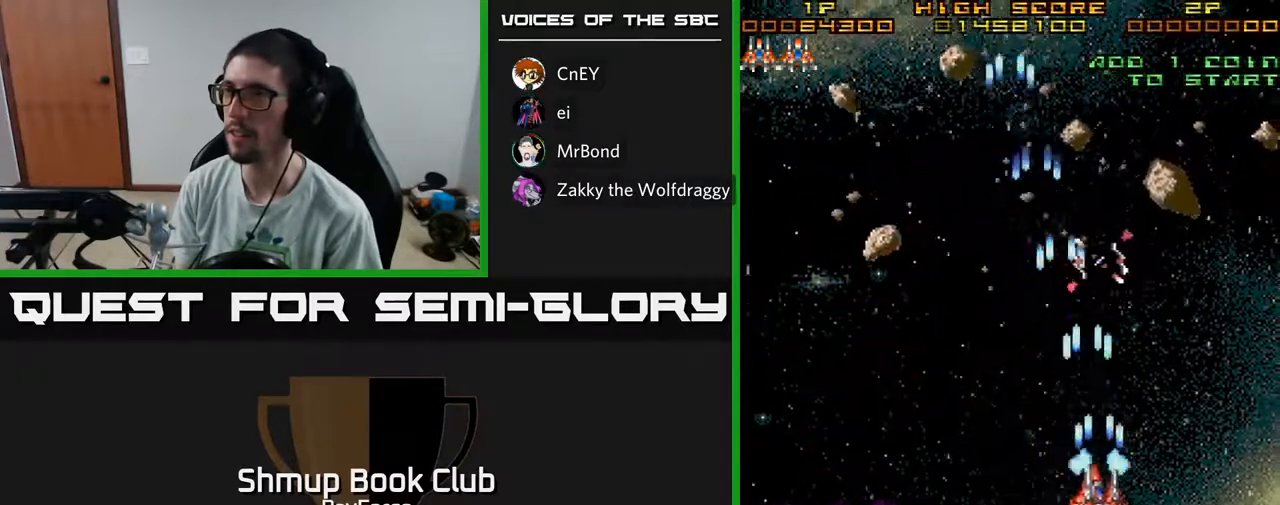
{"buttons": ["A"], "left_stick": "center", "right_stick": "center", "events": [[33, "DPAD_LEFT", "down"], [383, "DPAD_LEFT", "up"]]}
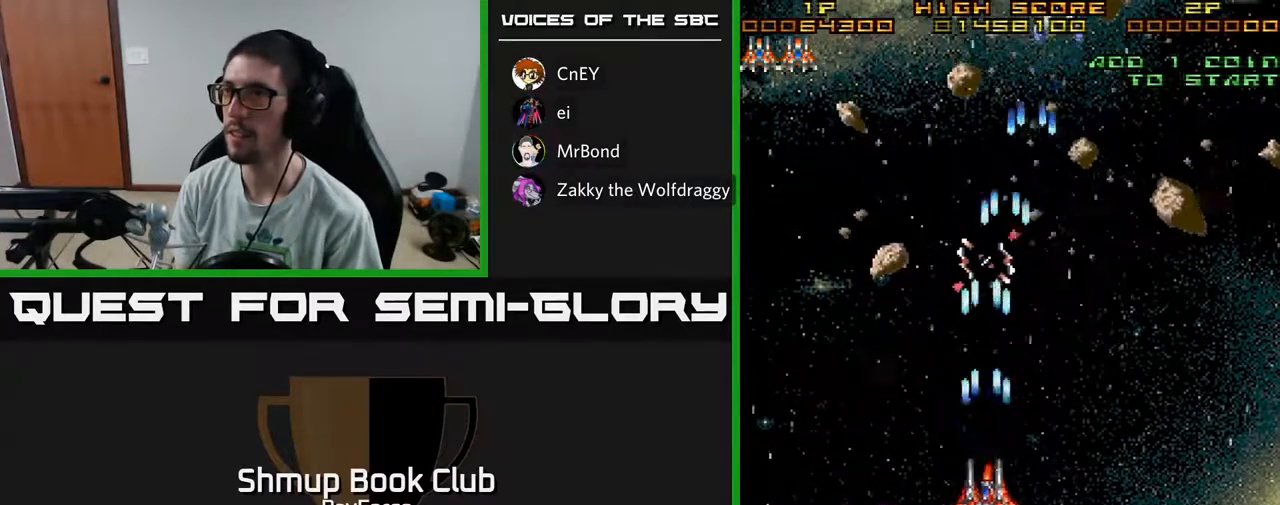
{"buttons": ["A", "DPAD_RIGHT"], "left_stick": "center", "right_stick": "center", "events": [[17, "DPAD_RIGHT", "down"]]}
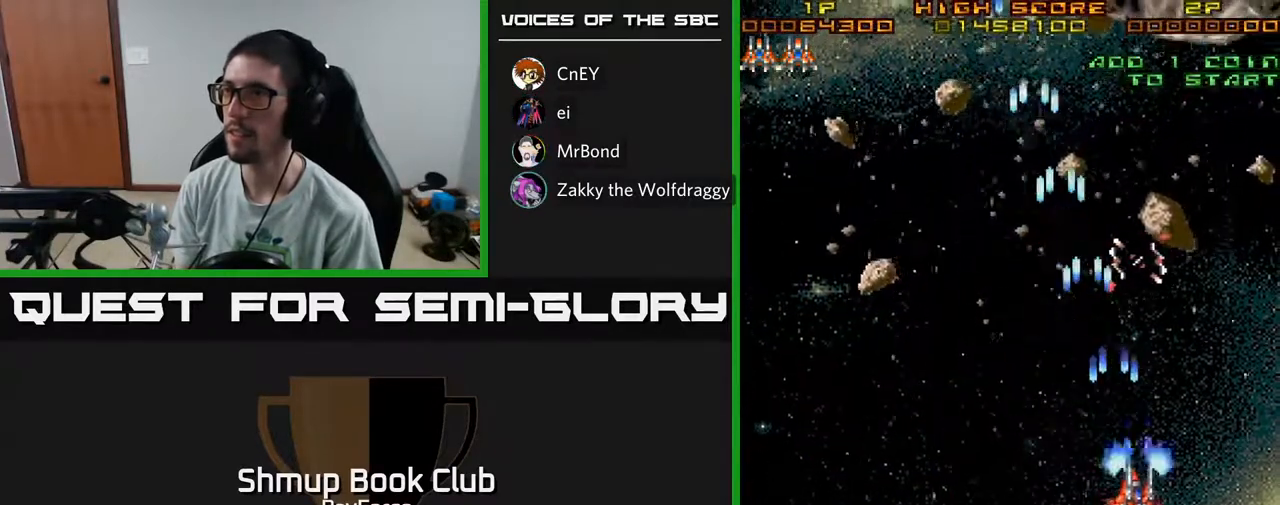
{"buttons": ["A"], "left_stick": "center", "right_stick": "center", "events": [[67, "DPAD_DOWN", "down"], [100, "DPAD_RIGHT", "up"], [267, "DPAD_DOWN", "up"]]}
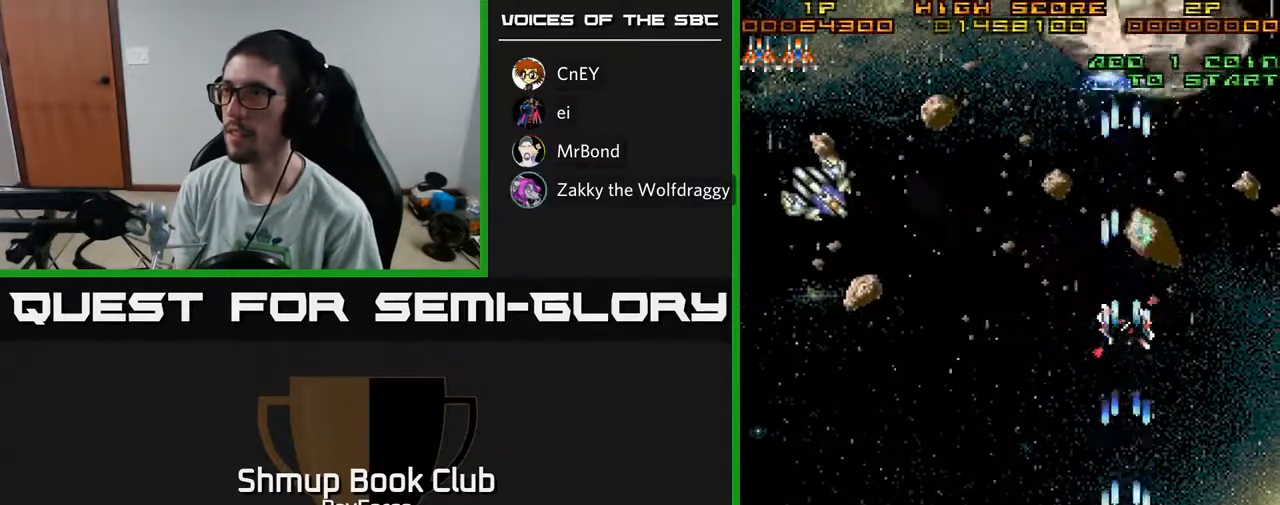
{"buttons": ["A", "DPAD_LEFT"], "left_stick": "center", "right_stick": "center", "events": [[17, "DPAD_UP", "down"], [183, "DPAD_LEFT", "down"], [233, "DPAD_UP", "up"]]}
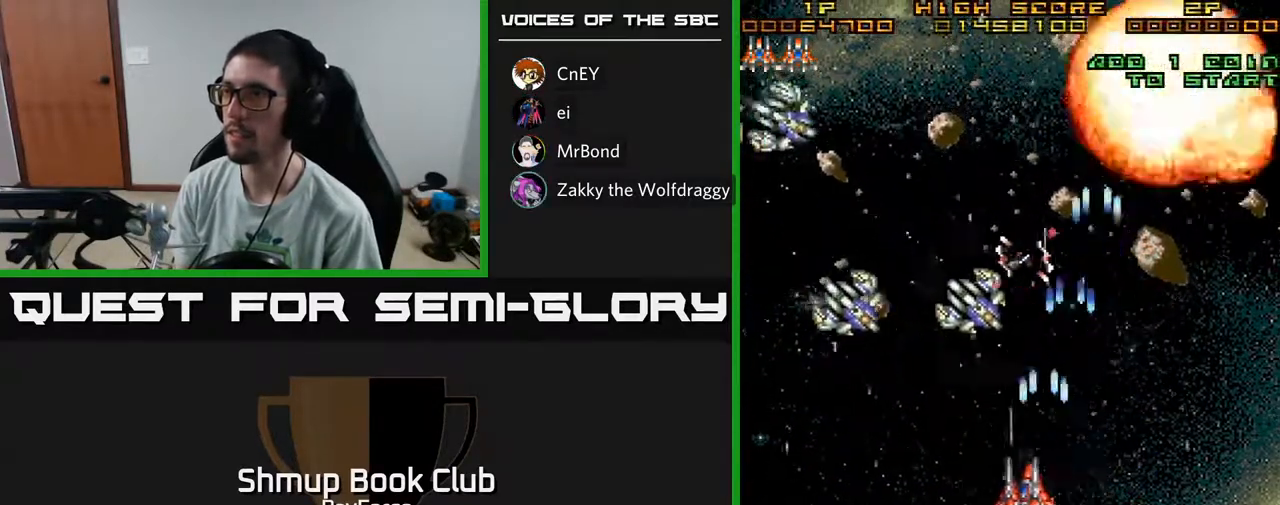
{"buttons": ["A", "DPAD_DOWN", "DPAD_RIGHT"], "left_stick": "center", "right_stick": "center", "events": [[317, "DPAD_DOWN", "down"], [333, "DPAD_LEFT", "up"], [367, "DPAD_RIGHT", "down"]]}
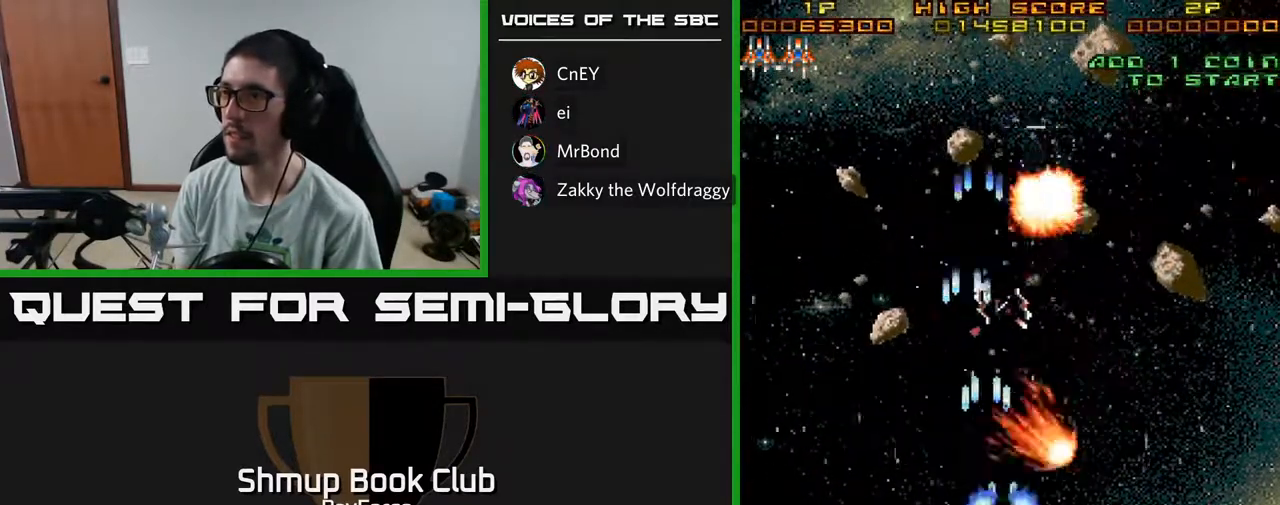
{"buttons": ["A", "DPAD_LEFT"], "left_stick": "center", "right_stick": "center", "events": [[267, "DPAD_DOWN", "up"], [267, "DPAD_RIGHT", "up"], [300, "DPAD_LEFT", "down"]]}
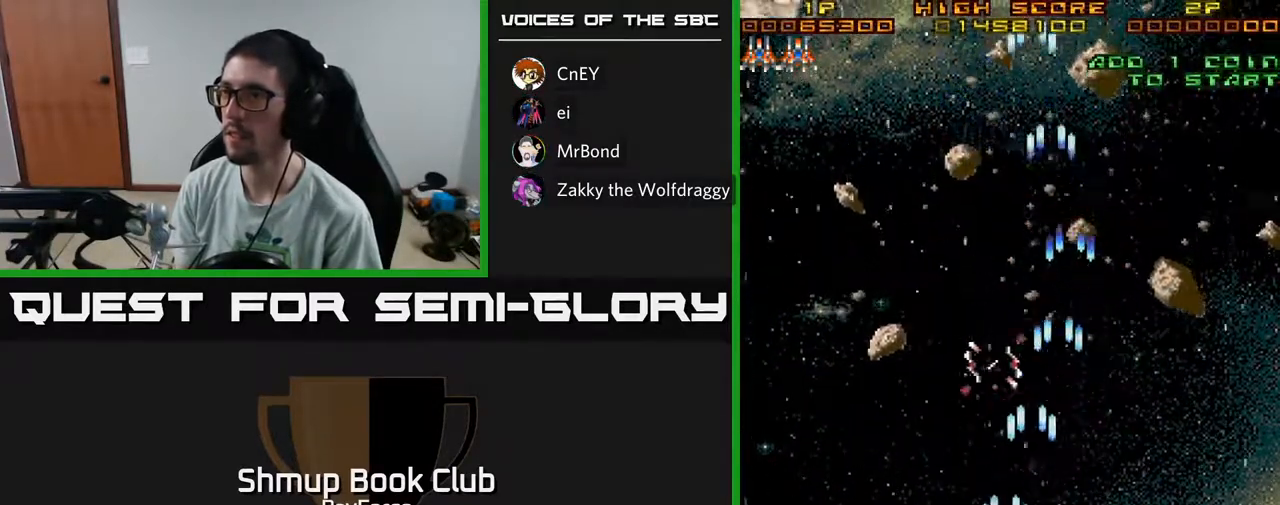
{"buttons": ["A", "DPAD_UP", "DPAD_LEFT"], "left_stick": "center", "right_stick": "center", "events": [[100, "DPAD_UP", "down"]]}
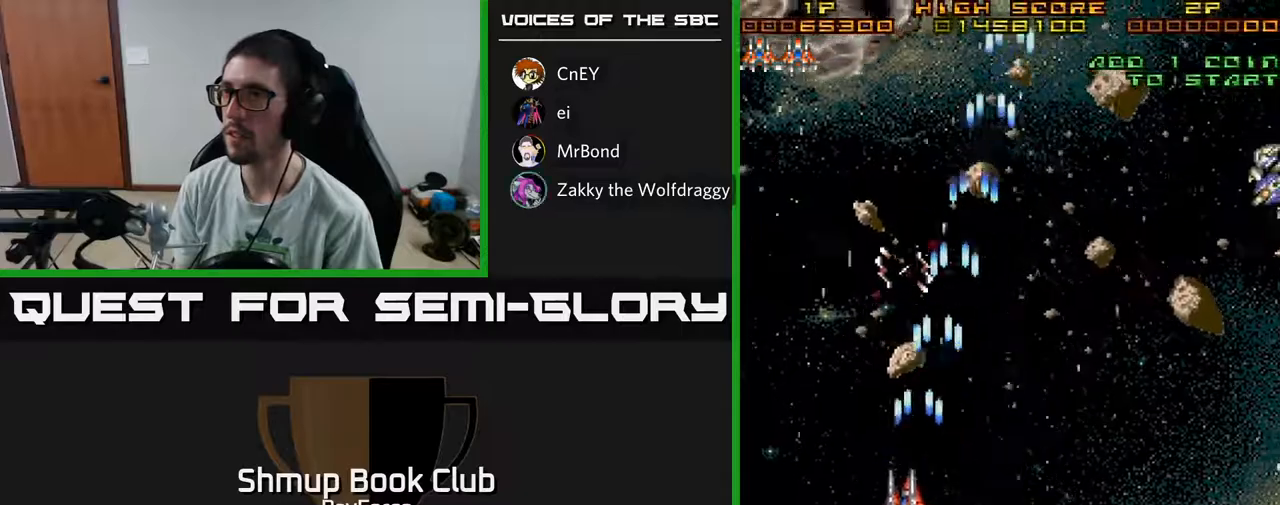
{"buttons": ["A", "DPAD_DOWN"], "left_stick": "center", "right_stick": "center", "events": [[133, "DPAD_LEFT", "up"], [417, "DPAD_UP", "up"], [467, "DPAD_DOWN", "down"]]}
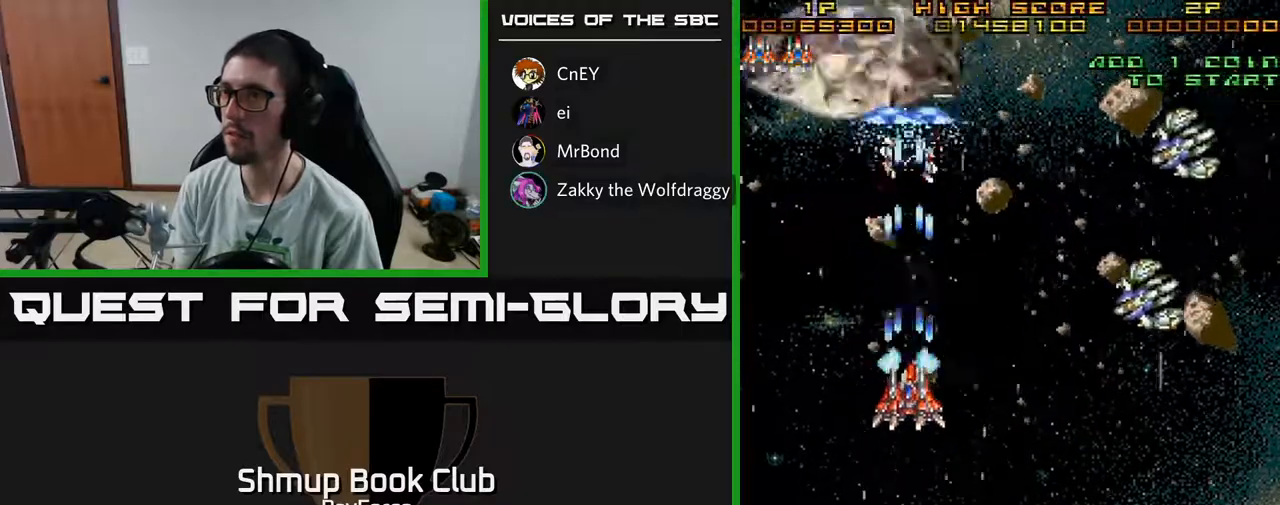
{"buttons": ["A", "DPAD_DOWN", "DPAD_RIGHT"], "left_stick": "center", "right_stick": "center", "events": [[250, "DPAD_RIGHT", "down"]]}
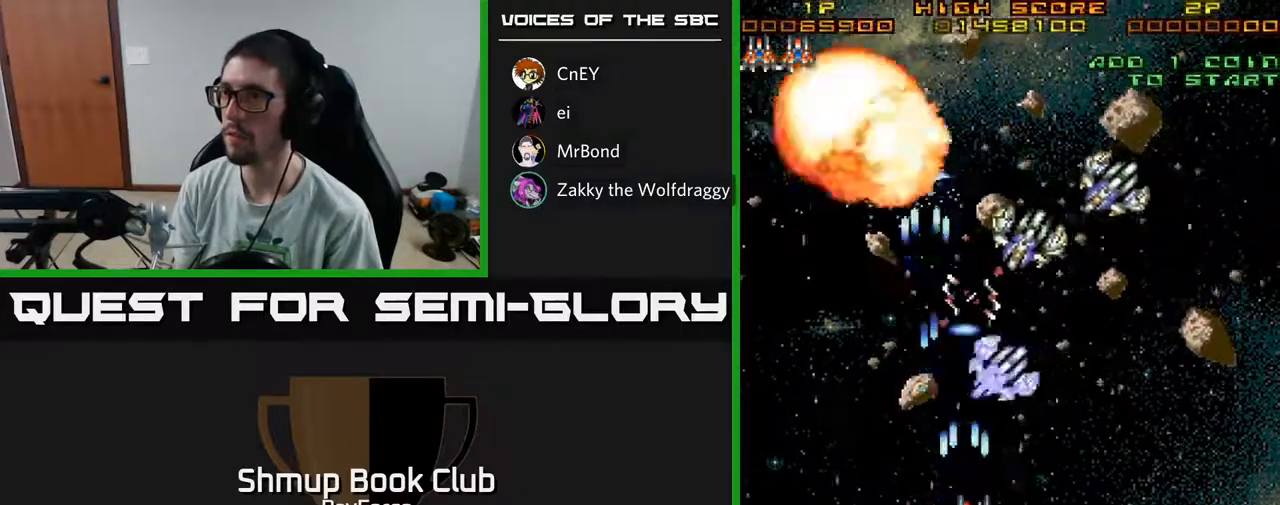
{"buttons": ["A", "DPAD_RIGHT"], "left_stick": "center", "right_stick": "center", "events": [[17, "DPAD_RIGHT", "up"], [233, "DPAD_RIGHT", "down"], [450, "DPAD_DOWN", "up"]]}
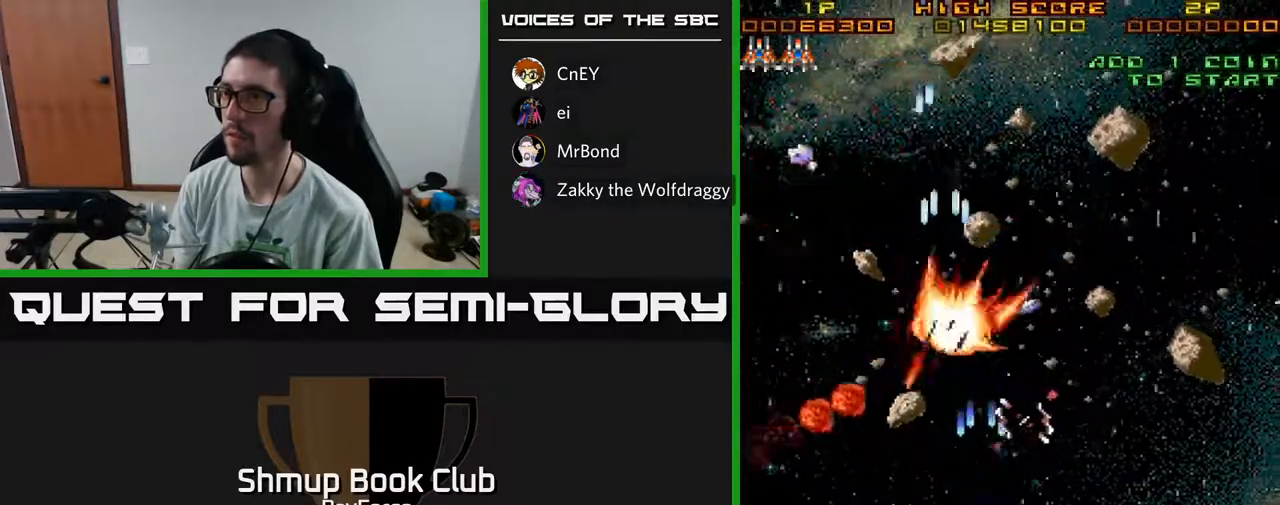
{"buttons": ["A", "DPAD_UP", "DPAD_LEFT"], "left_stick": "center", "right_stick": "center", "events": [[150, "DPAD_RIGHT", "up"], [183, "DPAD_UP", "down"], [217, "DPAD_LEFT", "down"]]}
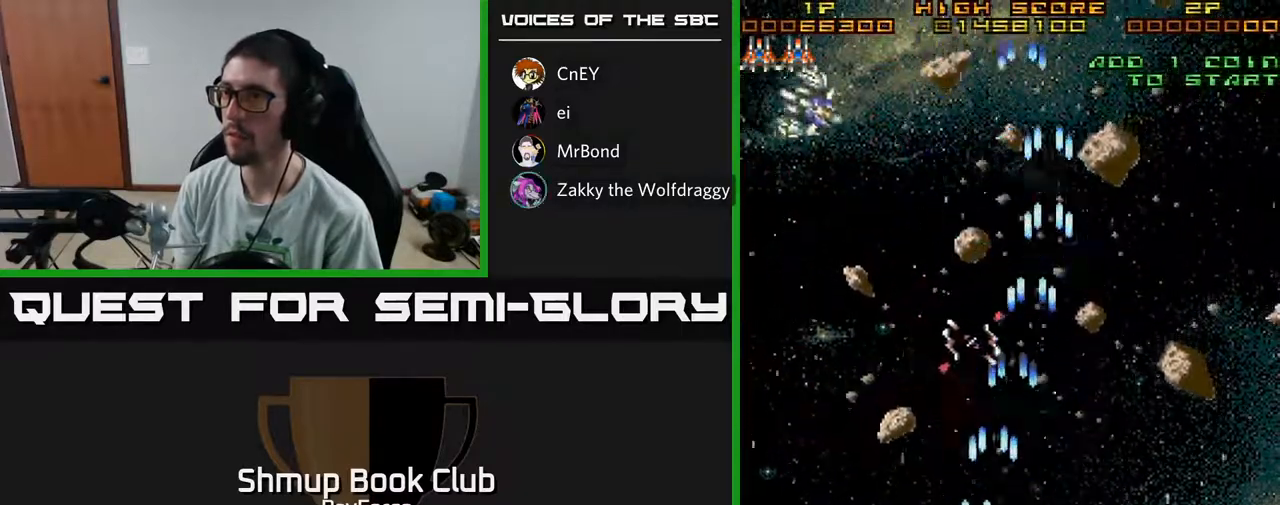
{"buttons": ["A", "DPAD_UP", "DPAD_LEFT"], "left_stick": "center", "right_stick": "center", "events": []}
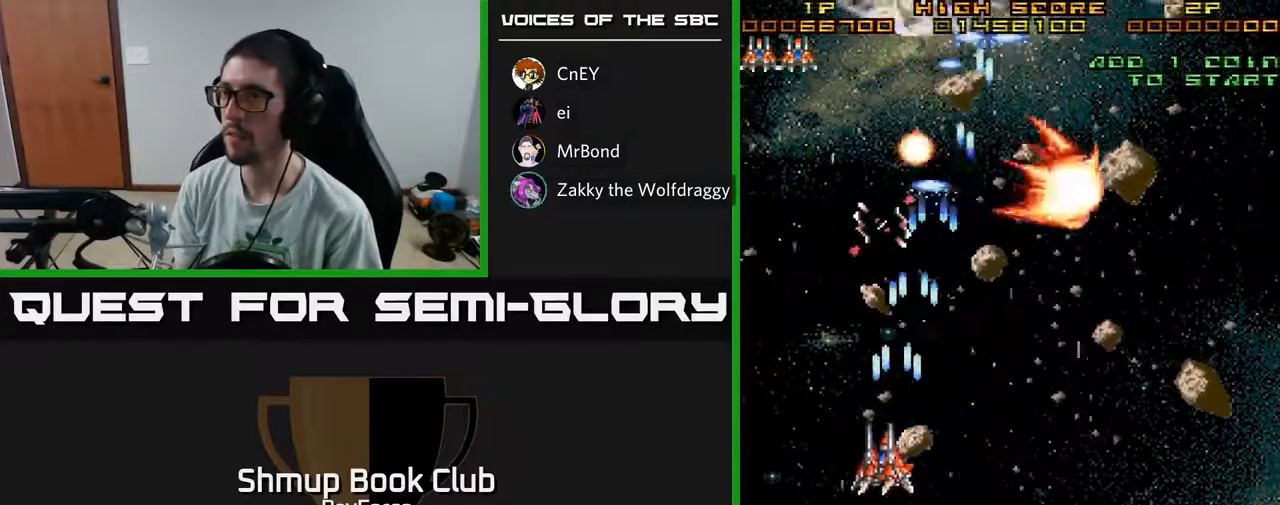
{"buttons": ["A", "DPAD_RIGHT"], "left_stick": "center", "right_stick": "center", "events": [[33, "DPAD_UP", "up"], [67, "DPAD_LEFT", "up"], [83, "DPAD_DOWN", "down"], [117, "DPAD_RIGHT", "down"], [250, "DPAD_DOWN", "up"]]}
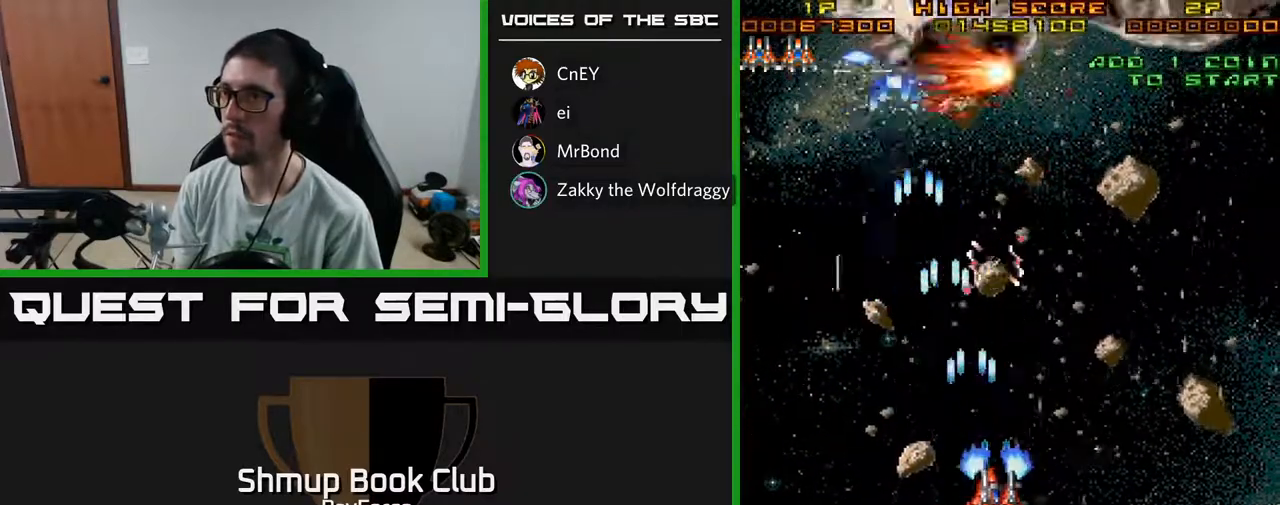
{"buttons": ["A", "DPAD_UP"], "left_stick": "center", "right_stick": "center", "events": [[467, "DPAD_RIGHT", "up"], [467, "DPAD_UP", "down"]]}